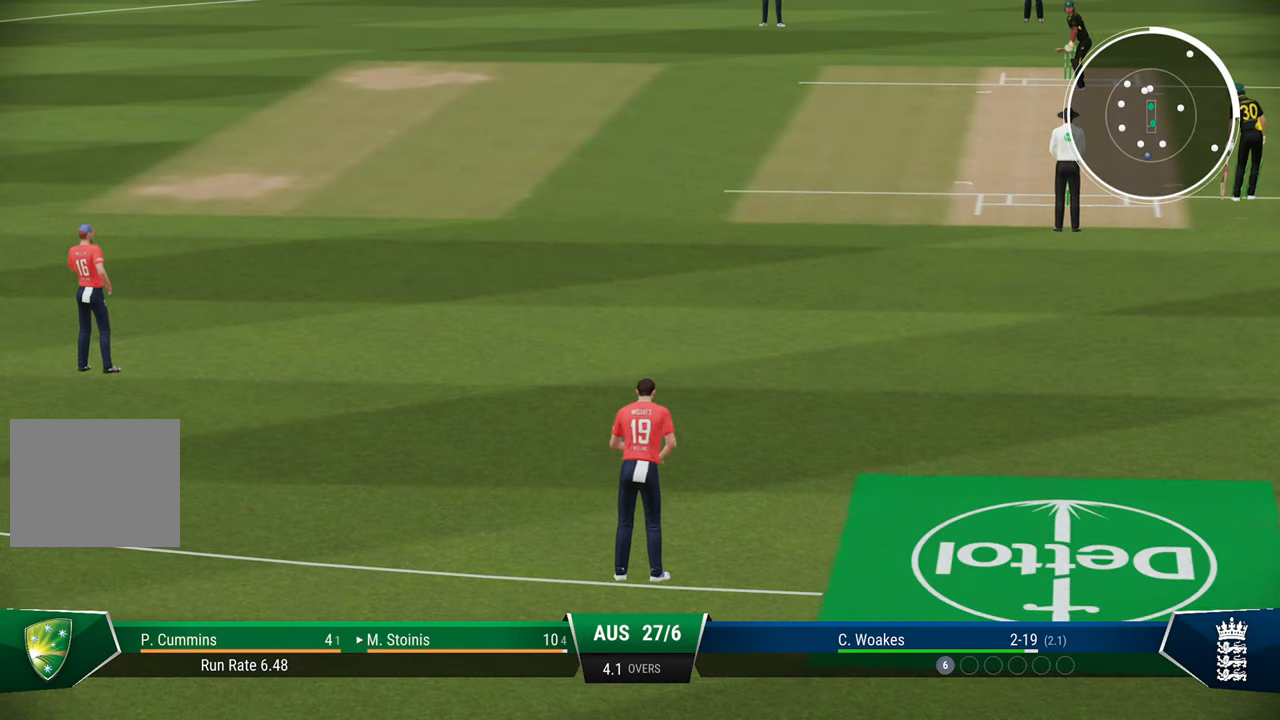
Gameplay with a controller (PlayStation layout); each line is a JSON object with the inputs held at the frame after it. "events" lists button and stick changes between this image and that frame as [ms after this image, input, new state], when the widget could be followed in between.
{"buttons": ["L2"], "left_stick": "center", "right_stick": "center", "events": [[483, "L2", "down"]]}
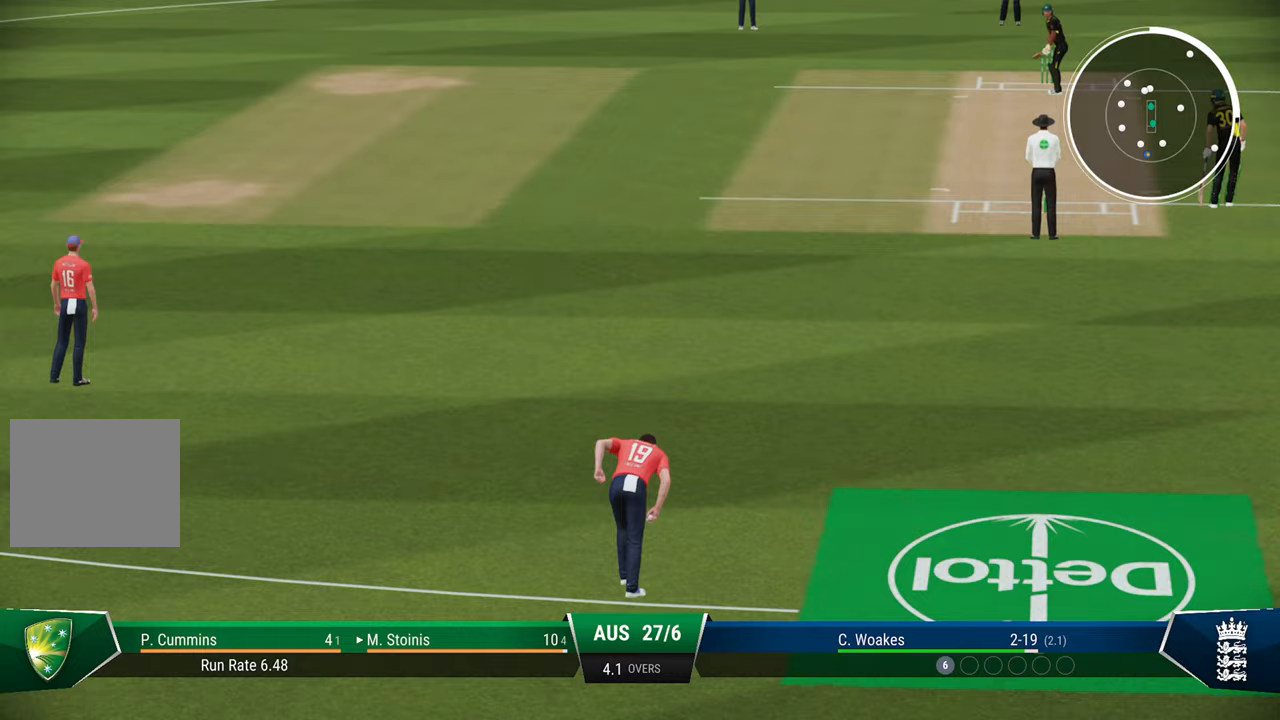
{"buttons": ["L2"], "left_stick": "center", "right_stick": "center", "events": []}
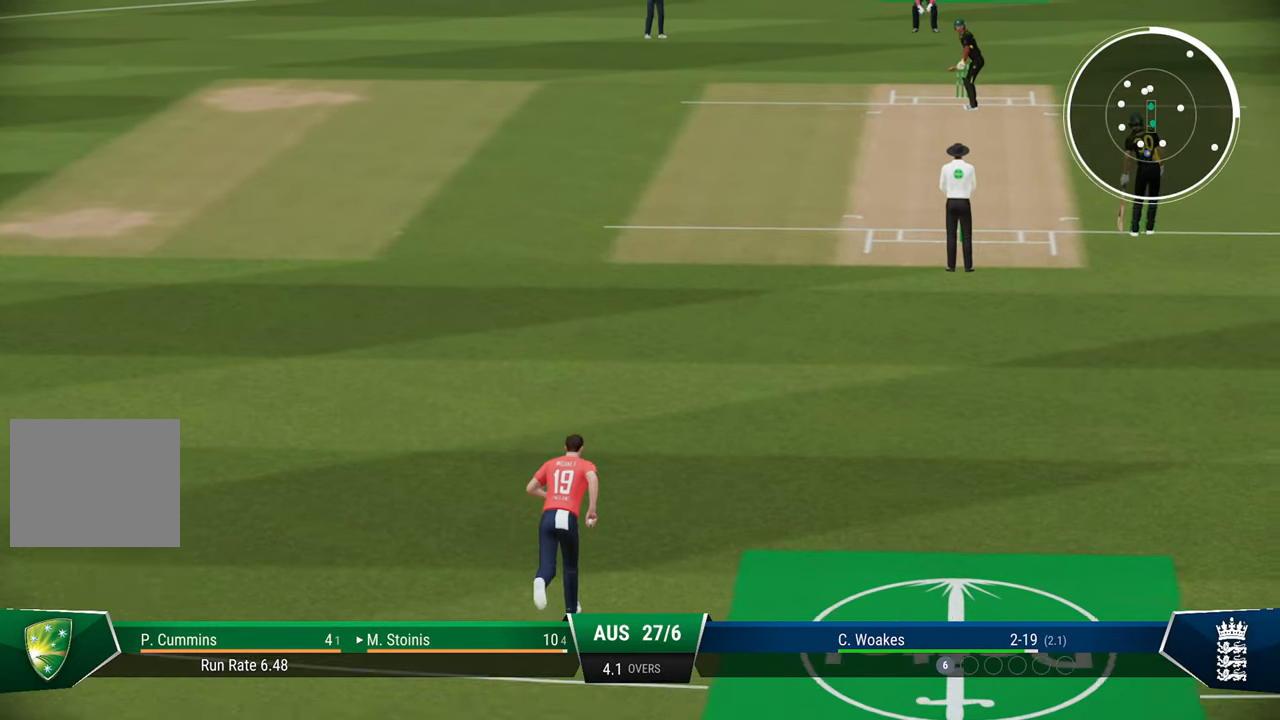
{"buttons": ["L2"], "left_stick": "center", "right_stick": "center", "events": []}
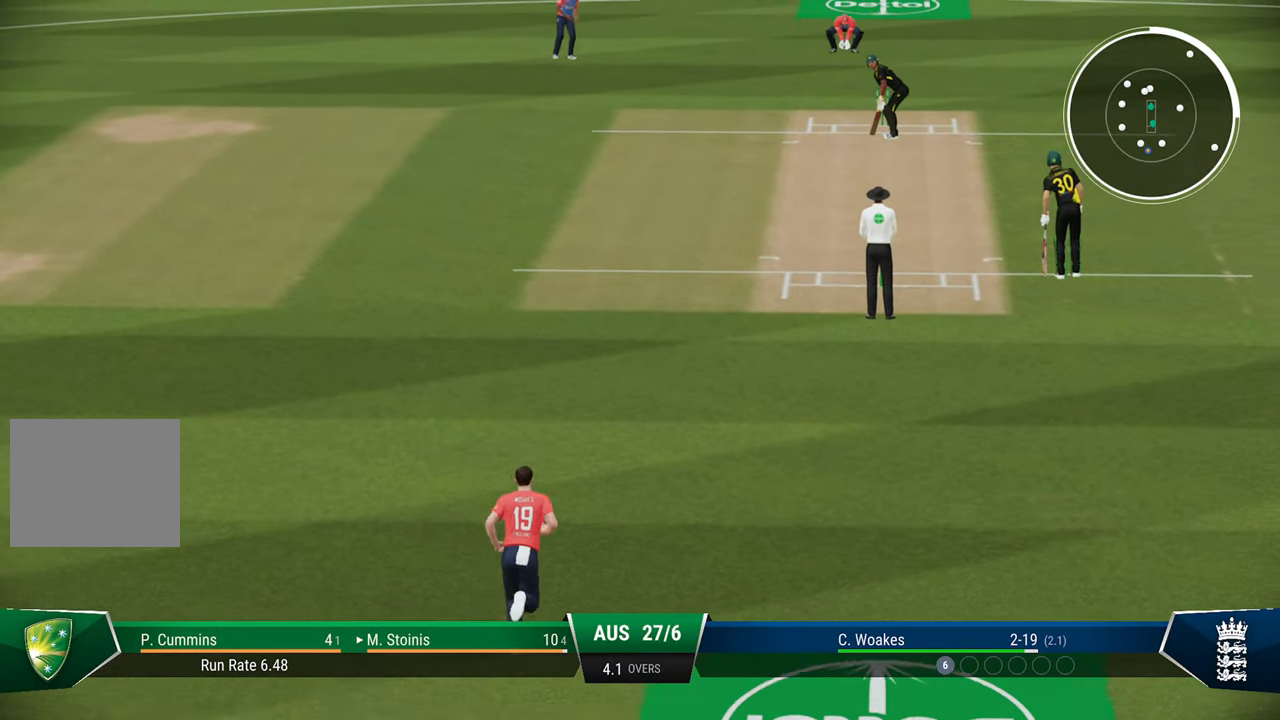
{"buttons": ["L2"], "left_stick": "center", "right_stick": "center", "events": []}
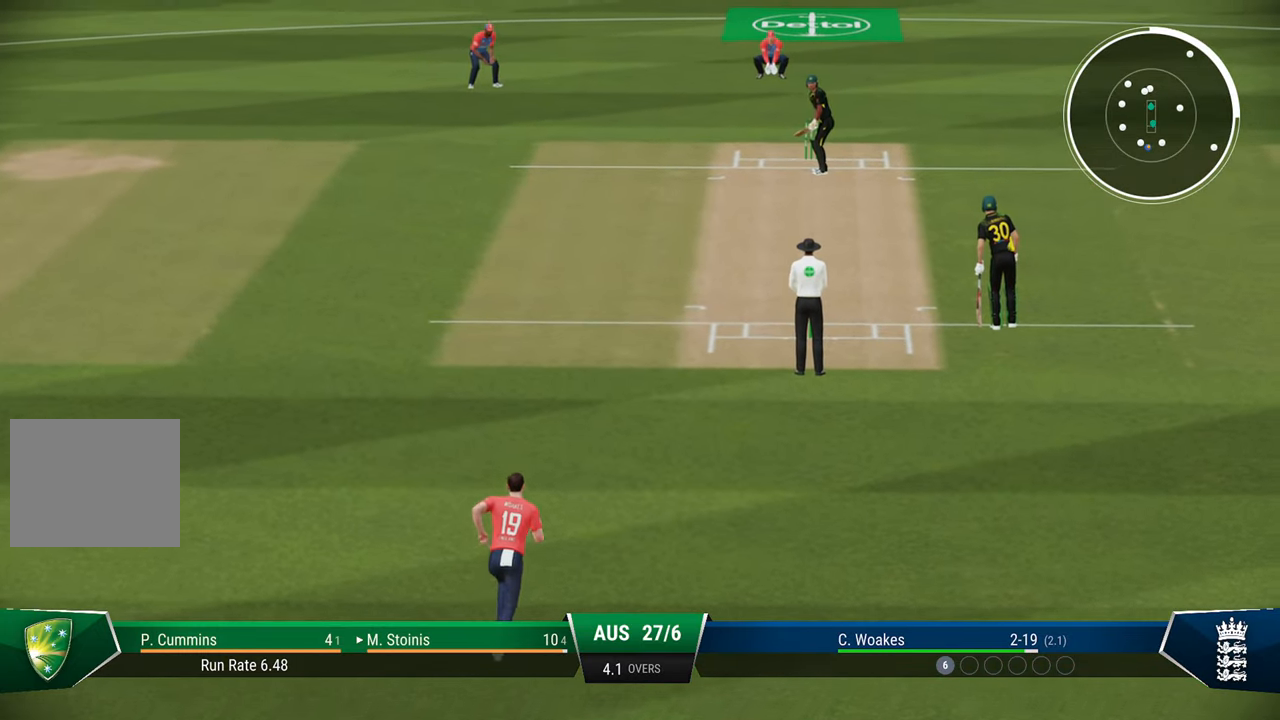
{"buttons": ["L2"], "left_stick": "center", "right_stick": "center", "events": []}
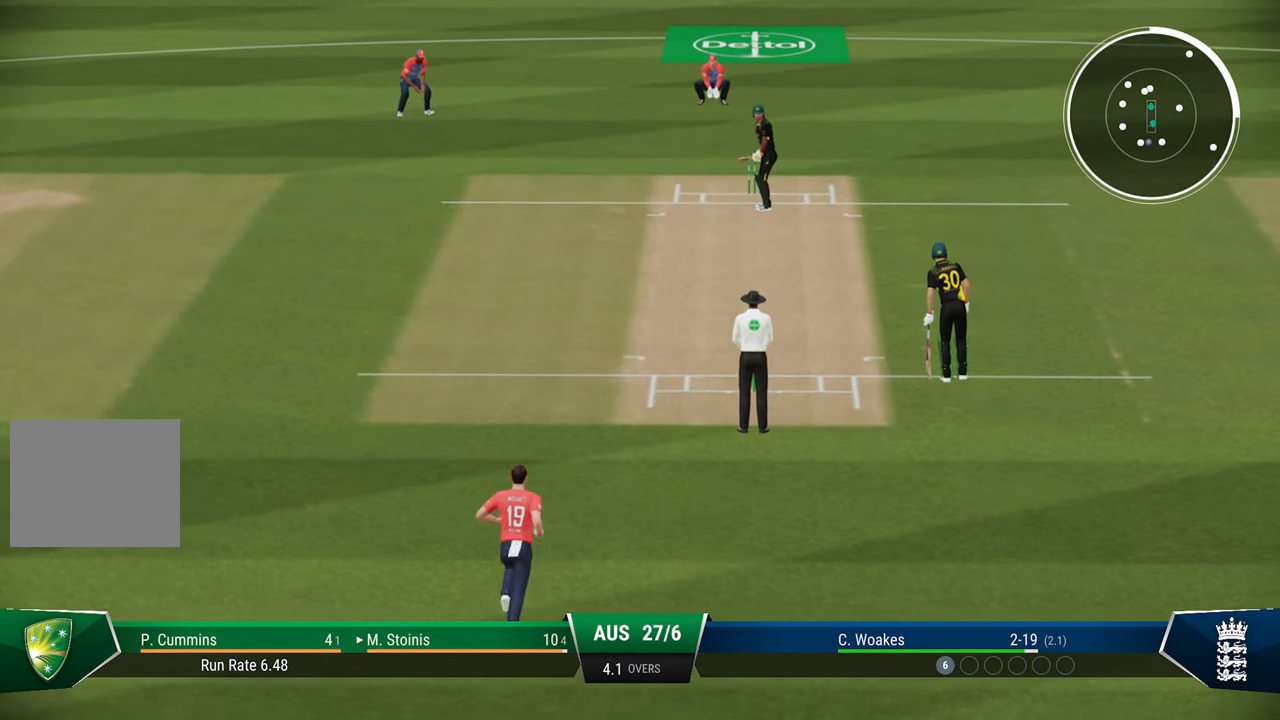
{"buttons": ["L2"], "left_stick": "center", "right_stick": "center", "events": []}
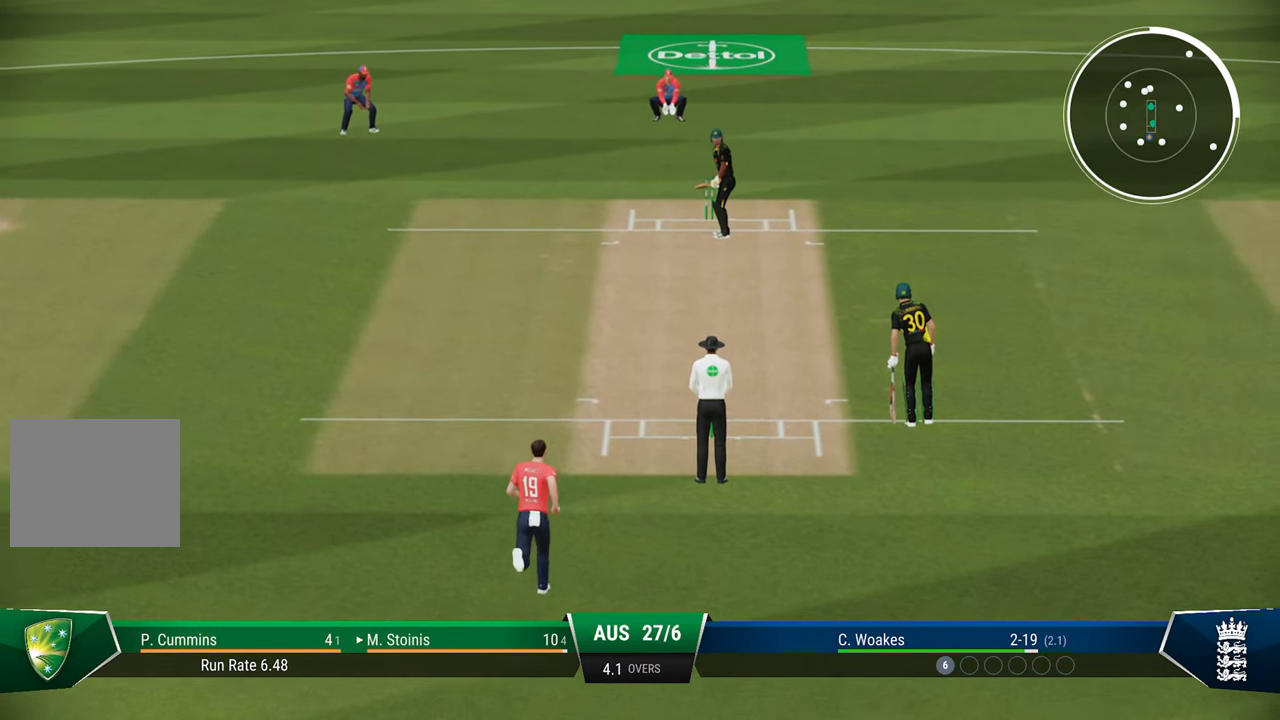
{"buttons": ["L2"], "left_stick": "center", "right_stick": "center", "events": []}
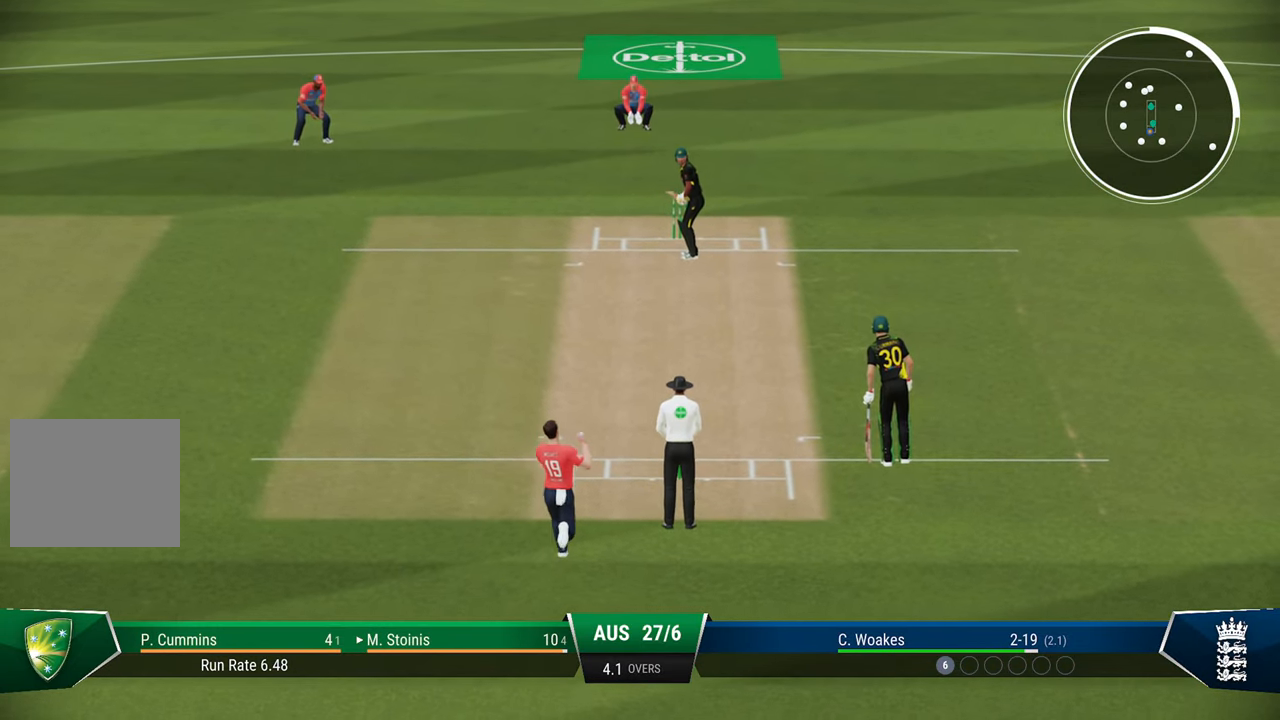
{"buttons": ["L2"], "left_stick": "center", "right_stick": "center", "events": []}
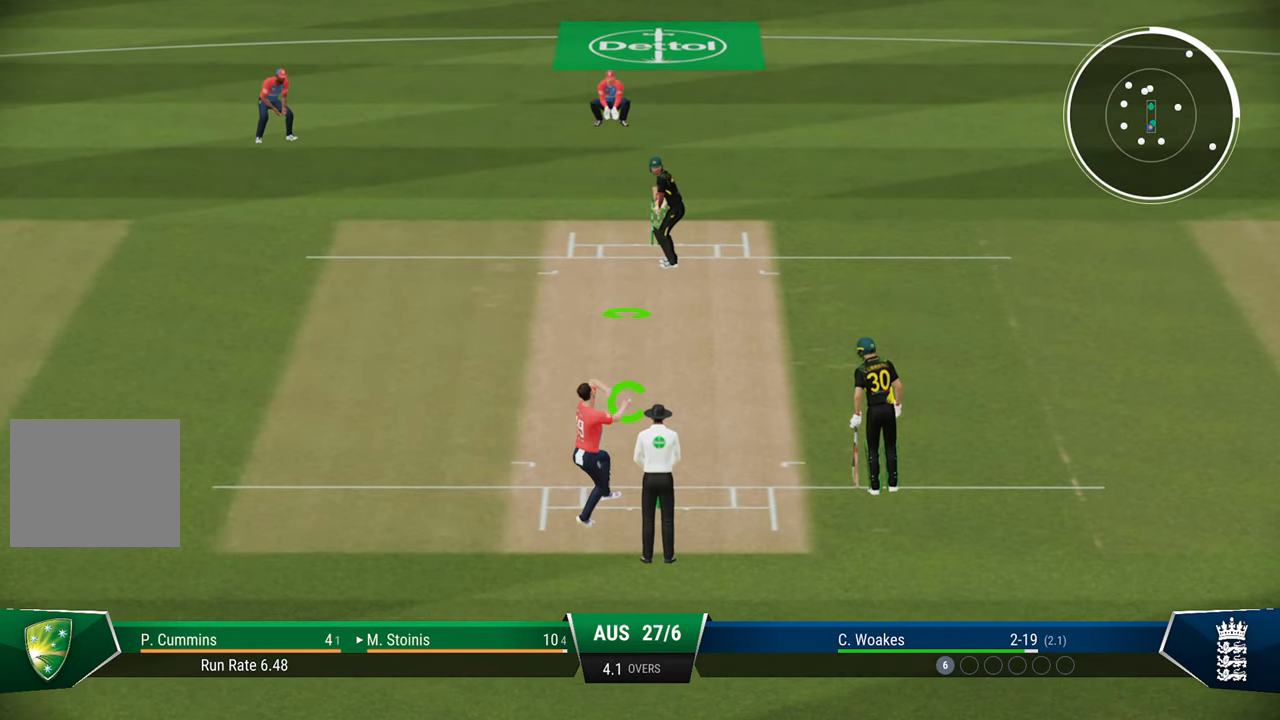
{"buttons": ["L2"], "left_stick": "up", "right_stick": "center", "events": [[283, "left_stick", "up"]]}
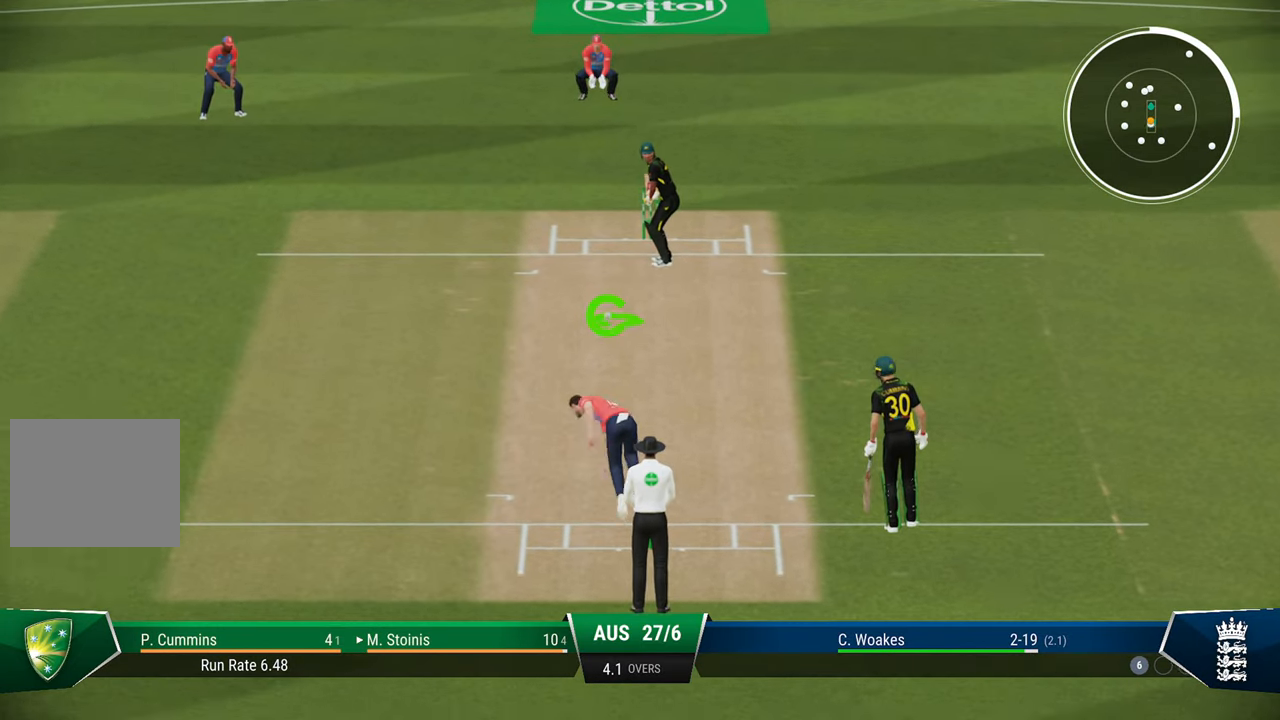
{"buttons": ["L2"], "left_stick": "up", "right_stick": "up", "events": [[283, "right_stick", "up"]]}
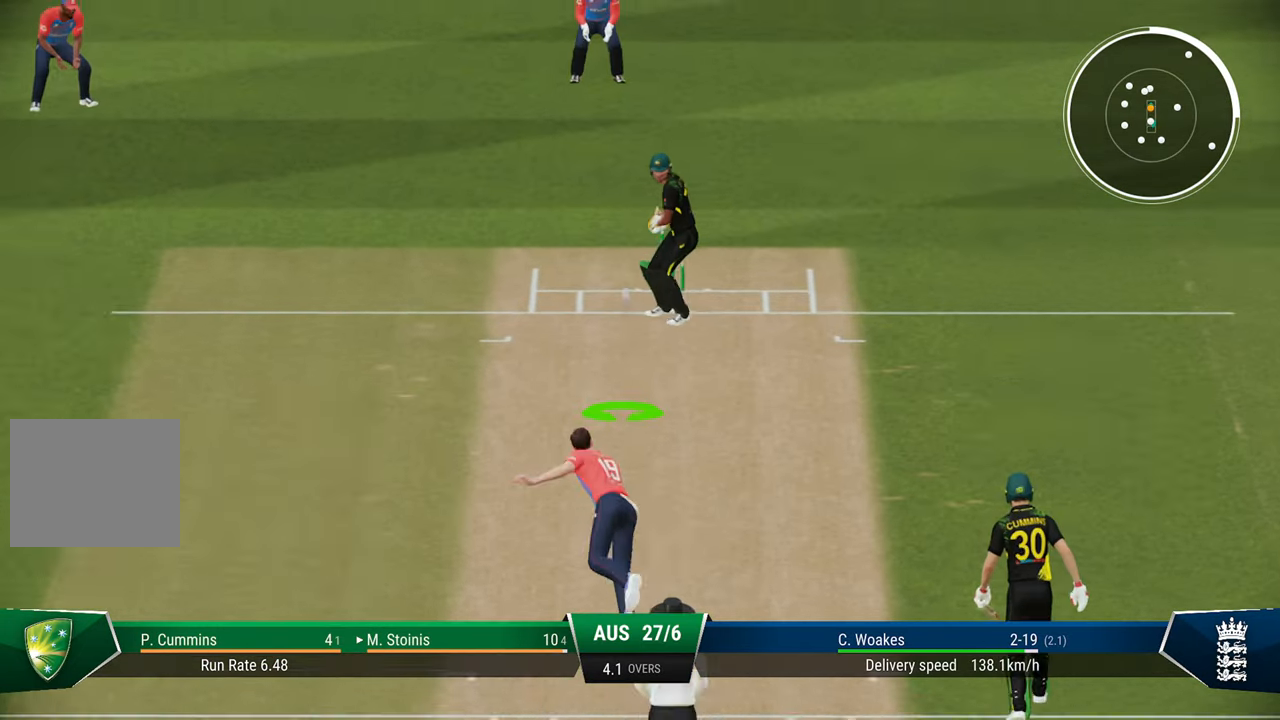
{"buttons": ["L2"], "left_stick": "up", "right_stick": "center", "events": [[83, "right_stick", "center"]]}
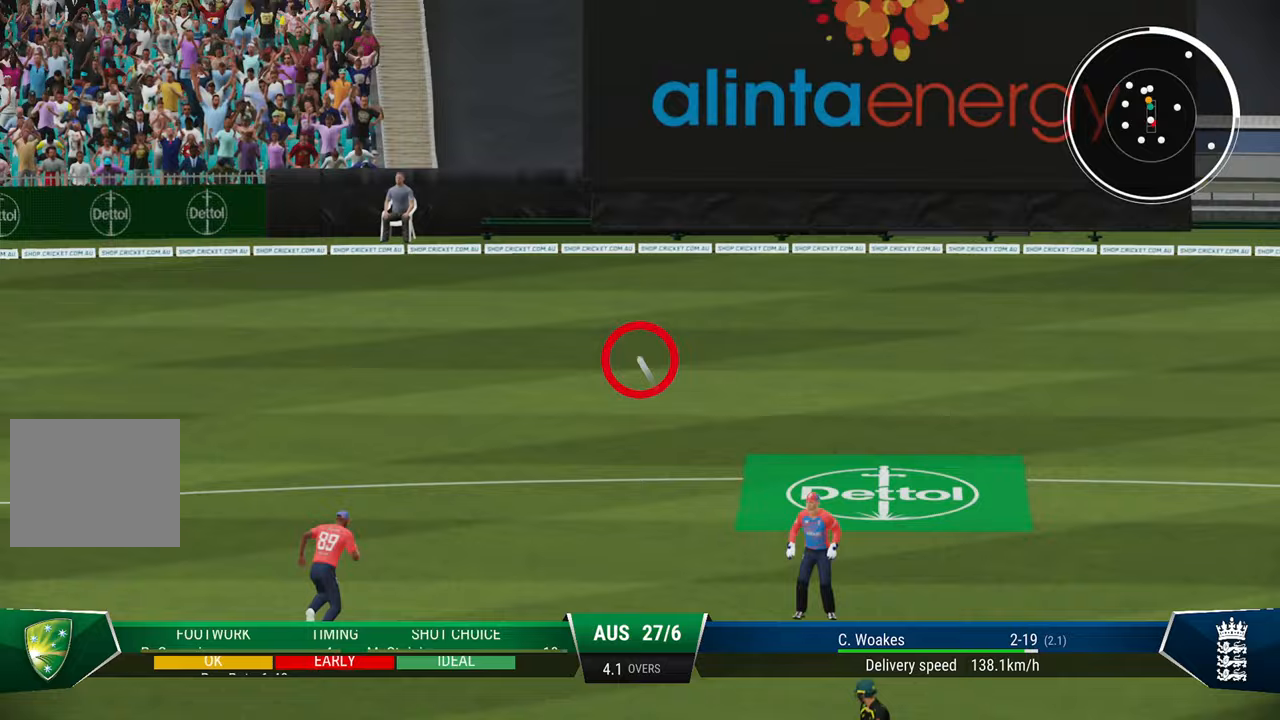
{"buttons": [], "left_stick": "center", "right_stick": "center", "events": [[433, "L2", "up"], [467, "left_stick", "center"]]}
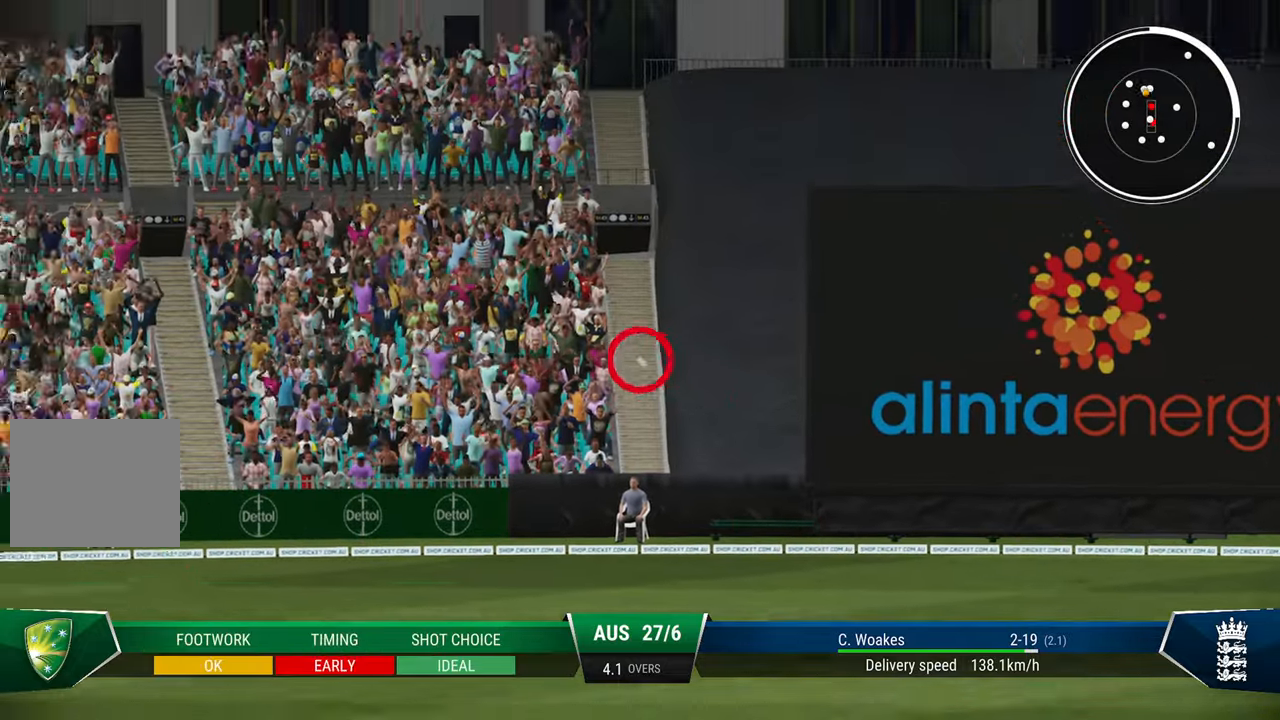
{"buttons": ["R2"], "left_stick": "center", "right_stick": "center", "events": [[250, "R2", "down"]]}
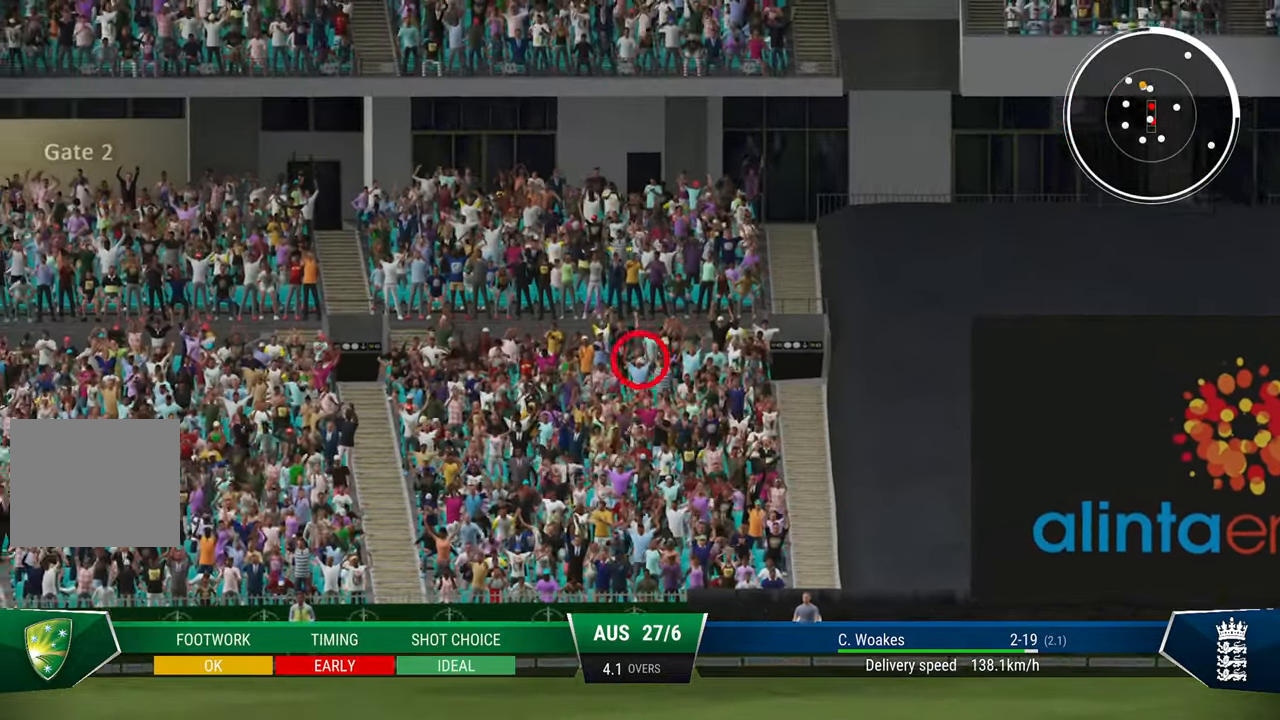
{"buttons": ["R2"], "left_stick": "center", "right_stick": "center", "events": [[50, "SQUARE", "down"], [233, "SQUARE", "up"]]}
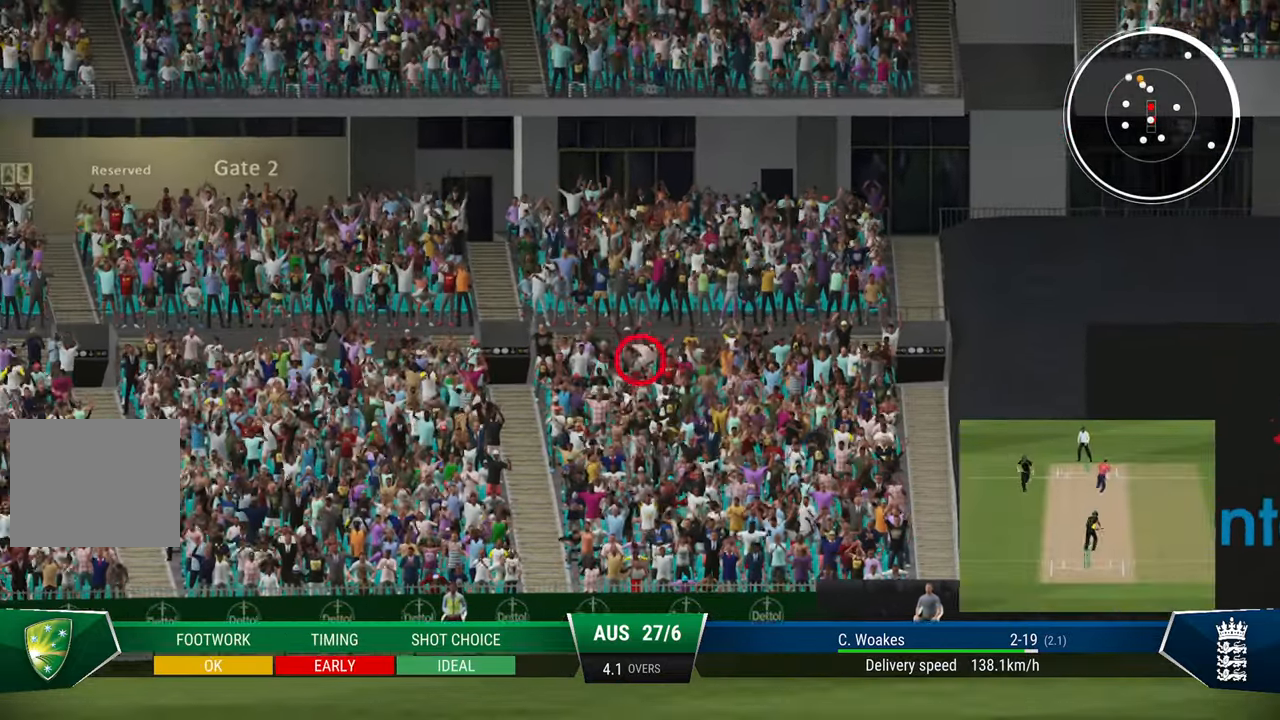
{"buttons": ["R2"], "left_stick": "center", "right_stick": "center", "events": []}
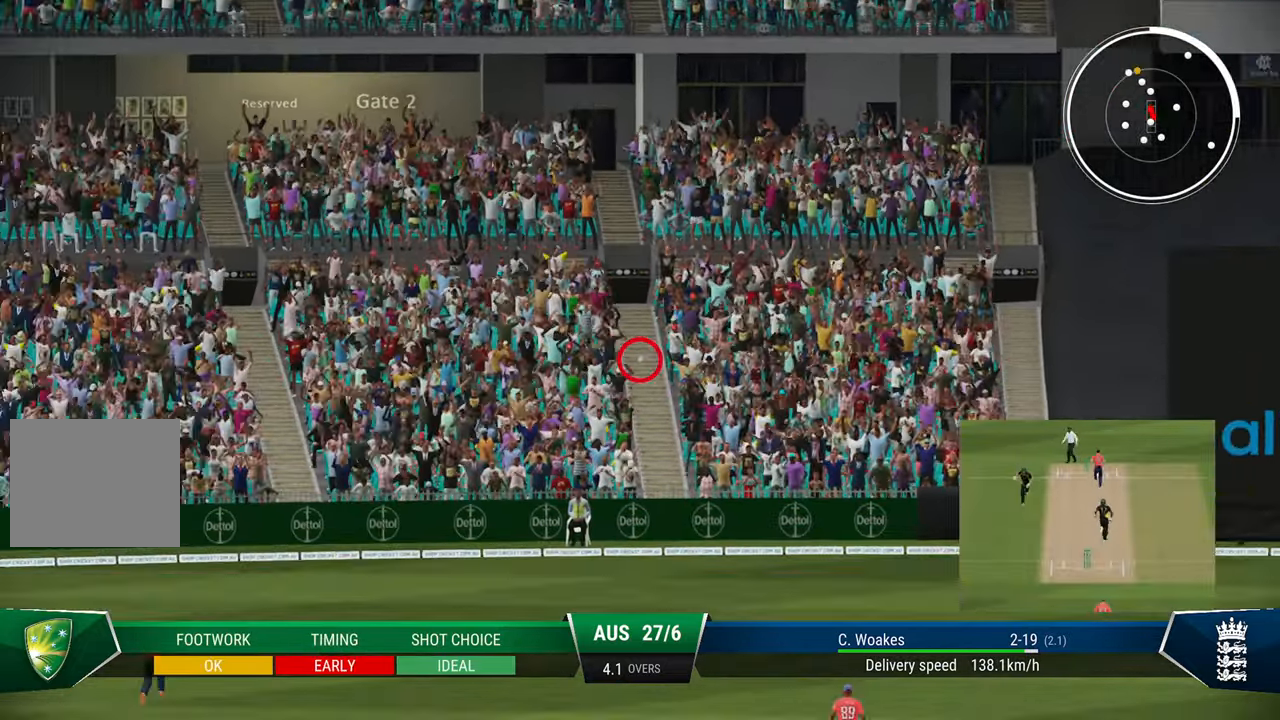
{"buttons": ["SQUARE", "R2"], "left_stick": "center", "right_stick": "center", "events": [[333, "SQUARE", "down"], [433, "SQUARE", "up"], [500, "SQUARE", "down"]]}
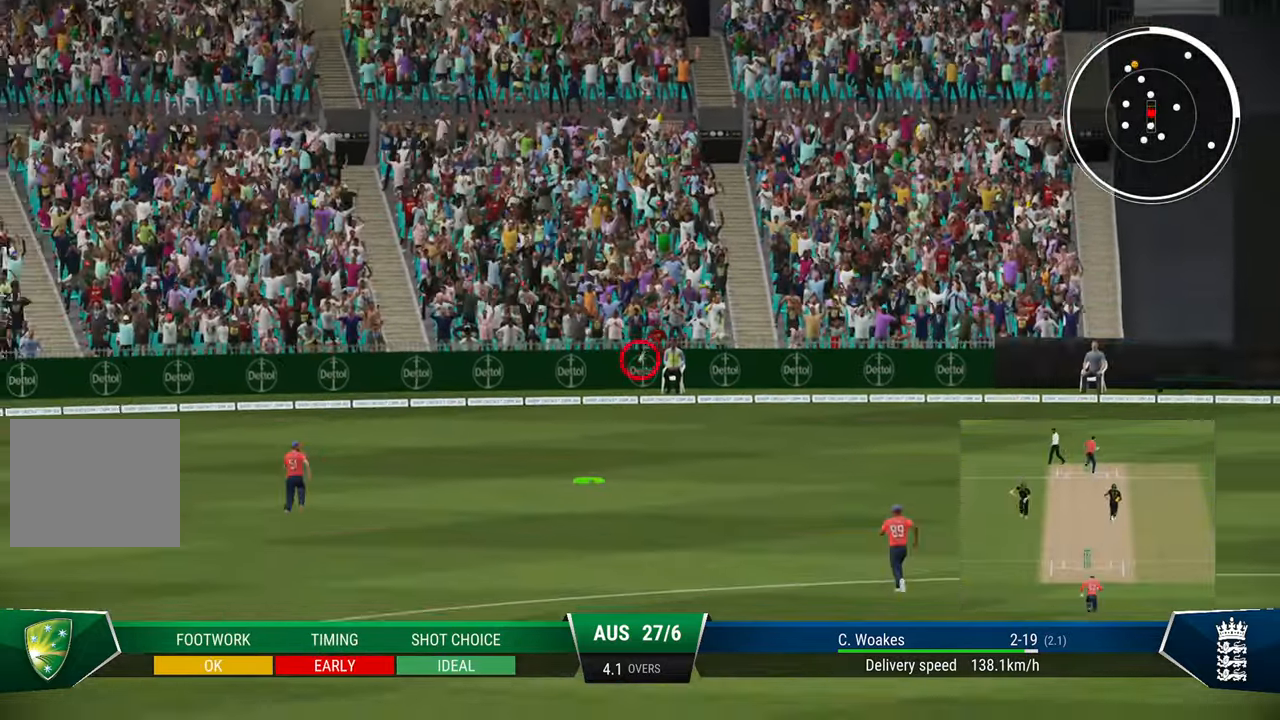
{"buttons": ["R2"], "left_stick": "center", "right_stick": "center", "events": [[67, "SQUARE", "up"], [150, "SQUARE", "down"], [250, "SQUARE", "up"], [350, "SQUARE", "down"], [400, "SQUARE", "up"]]}
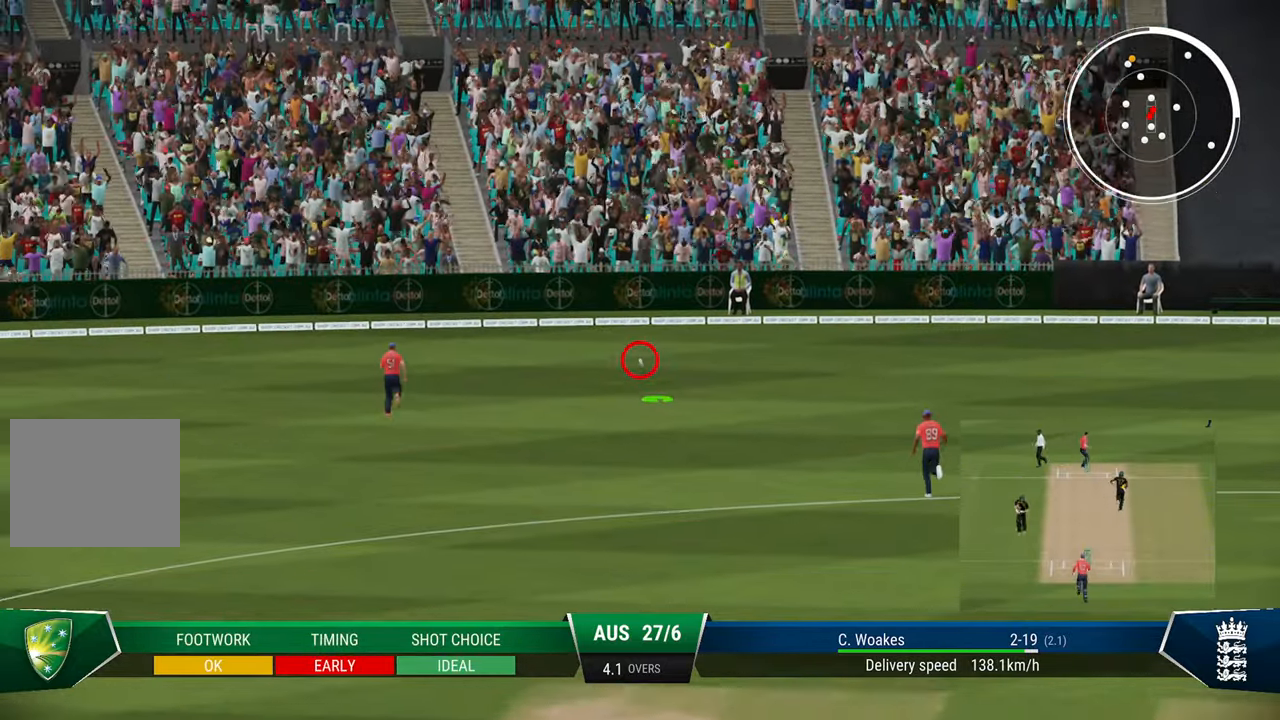
{"buttons": [], "left_stick": "center", "right_stick": "center", "events": [[33, "SQUARE", "down"], [183, "SQUARE", "up"], [233, "SQUARE", "down"], [333, "SQUARE", "up"], [433, "R2", "up"]]}
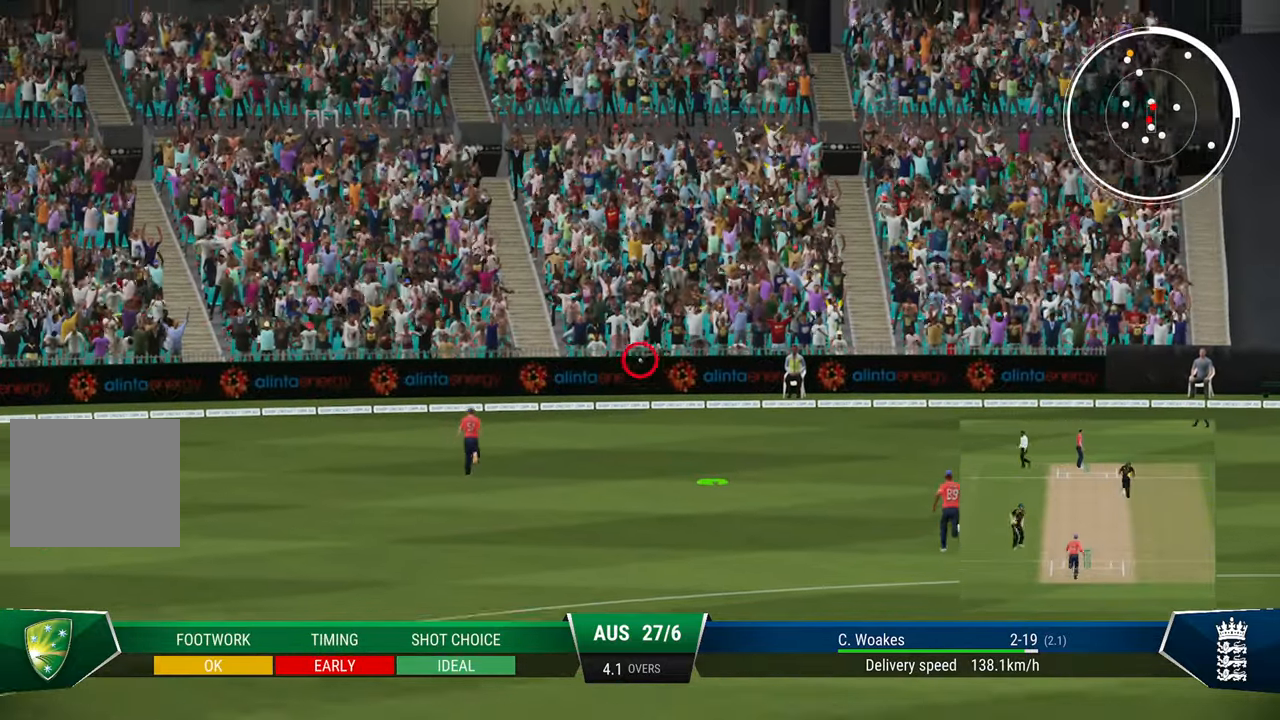
{"buttons": [], "left_stick": "center", "right_stick": "center", "events": [[383, "SQUARE", "down"], [500, "SQUARE", "up"]]}
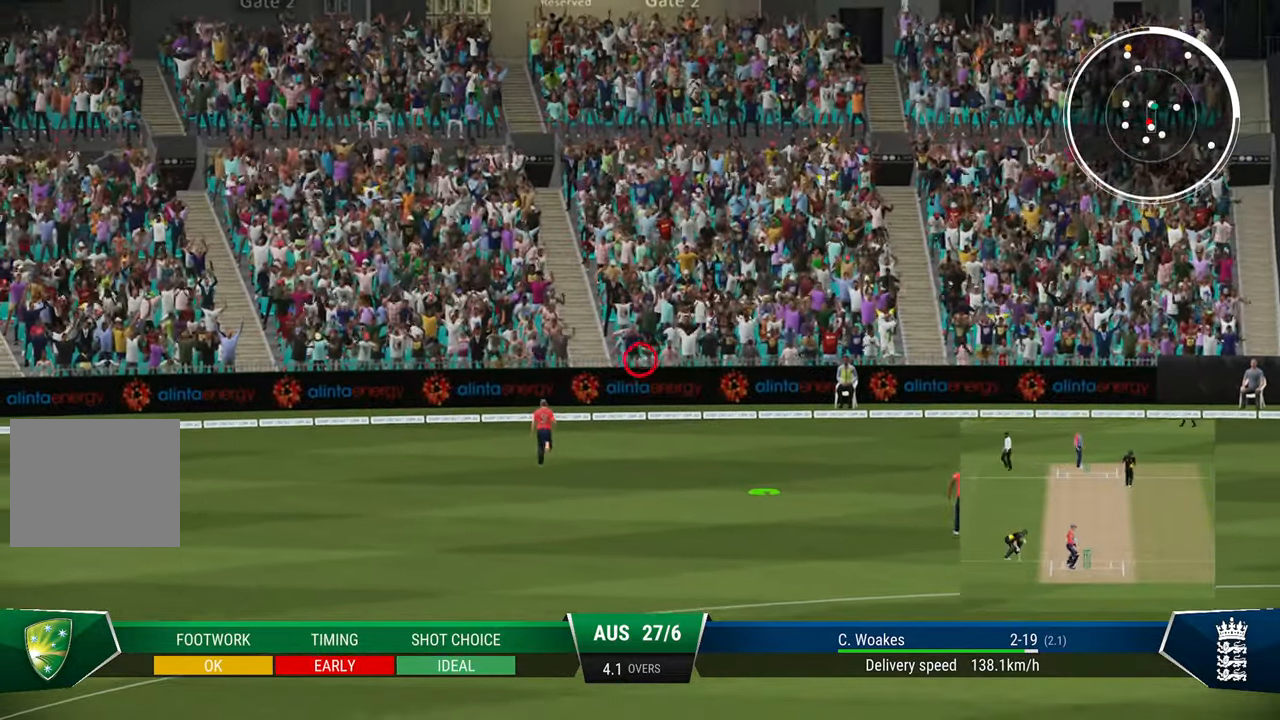
{"buttons": [], "left_stick": "center", "right_stick": "center", "events": [[83, "SQUARE", "down"], [150, "SQUARE", "up"]]}